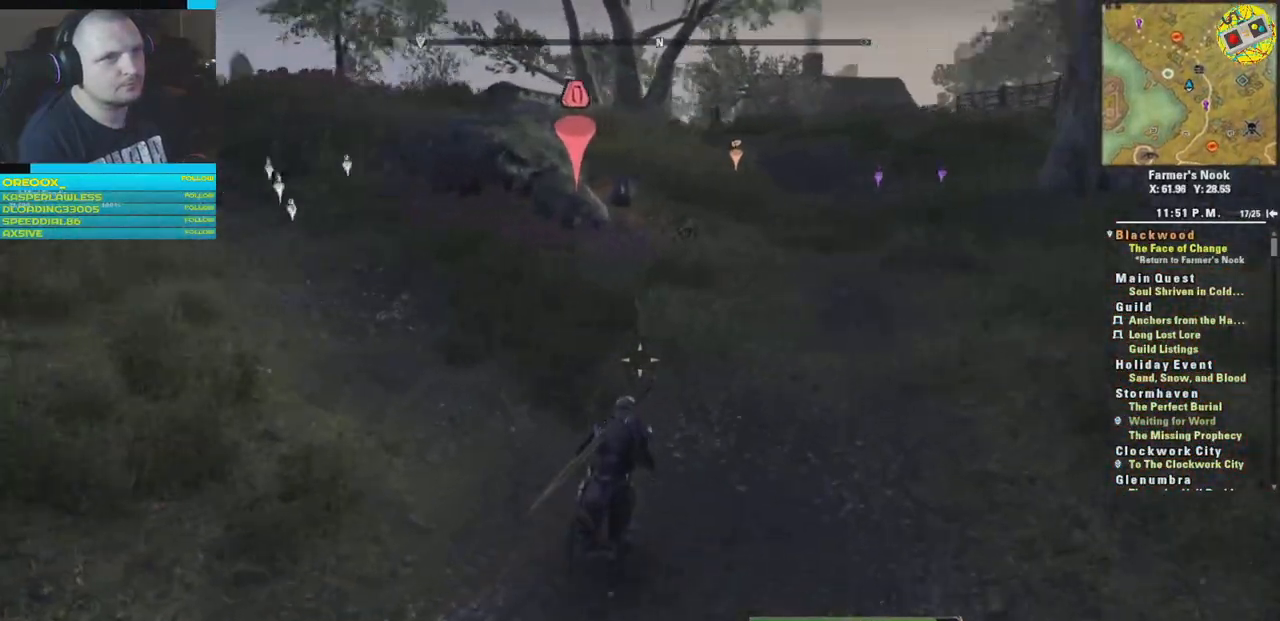
Gameplay with a controller (Xbox layout); each line is a JSON object with the inputs held at the frame after it. "events" lists button and stick changes between this image and that frame as [ms after this image, input, new state], when the widget could be followed in between.
{"buttons": [], "left_stick": "up", "right_stick": "left", "events": [[167, "right_stick", "center"], [367, "right_stick", "left"]]}
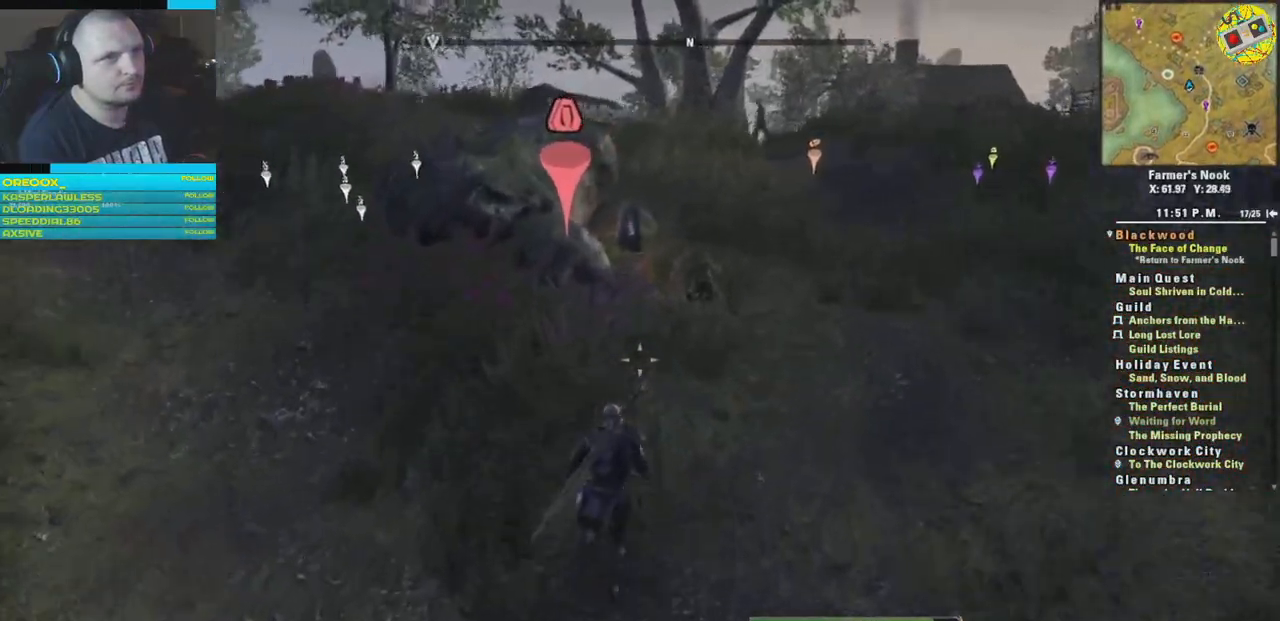
{"buttons": [], "left_stick": "up", "right_stick": "down", "events": [[183, "right_stick", "center"], [383, "right_stick", "down"]]}
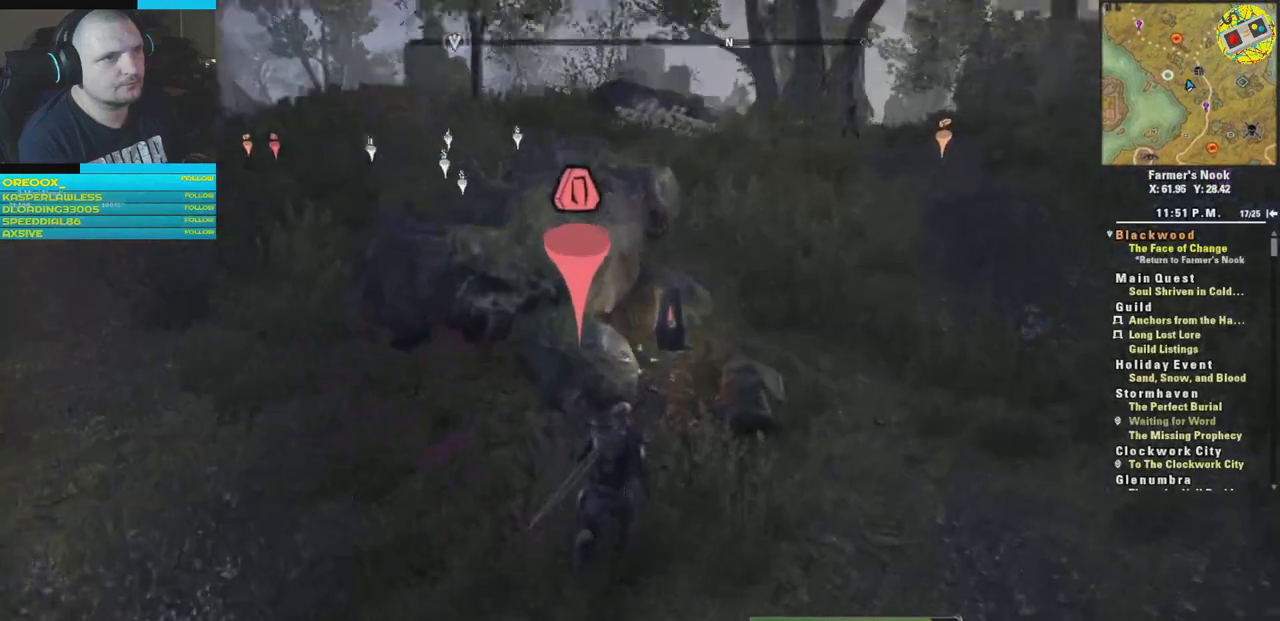
{"buttons": [], "left_stick": "center", "right_stick": "center", "events": [[117, "right_stick", "center"], [300, "left_stick", "center"], [367, "A", "down"], [484, "A", "up"]]}
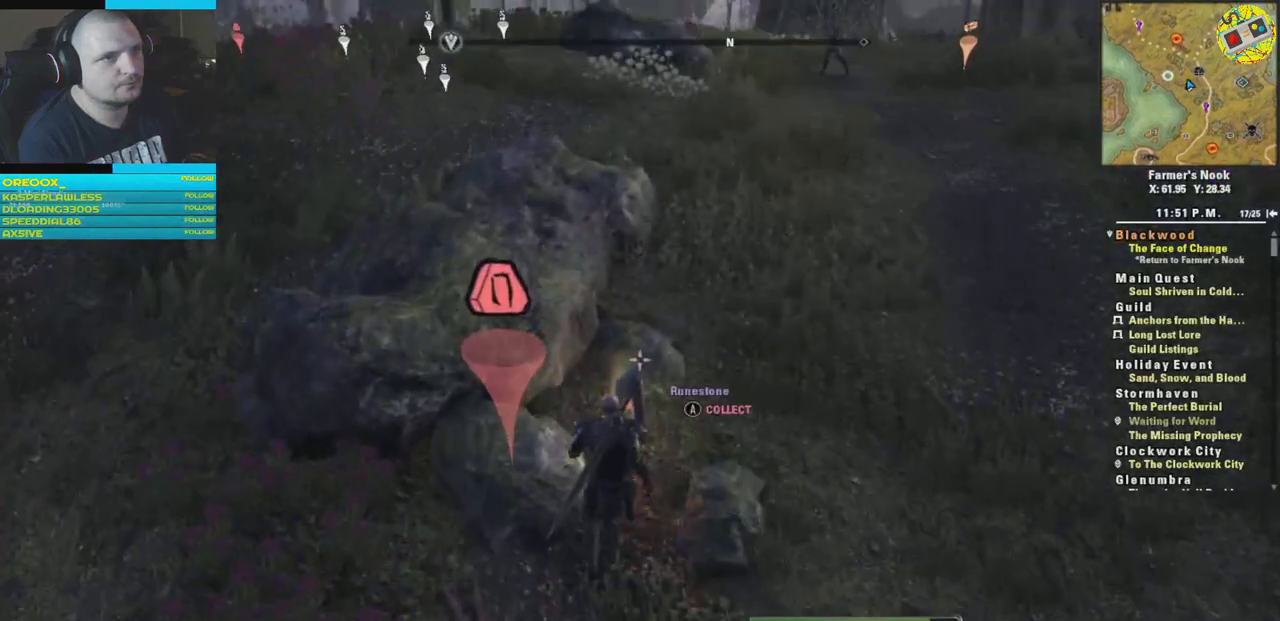
{"buttons": [], "left_stick": "center", "right_stick": "center", "events": []}
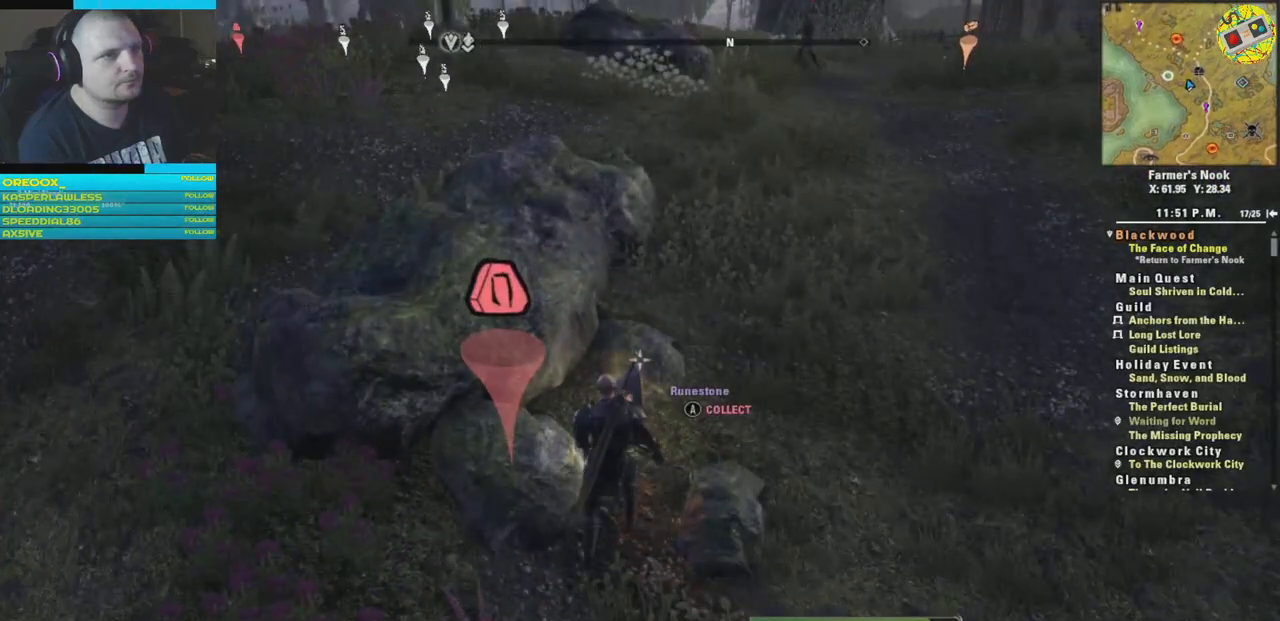
{"buttons": [], "left_stick": "center", "right_stick": "center", "events": []}
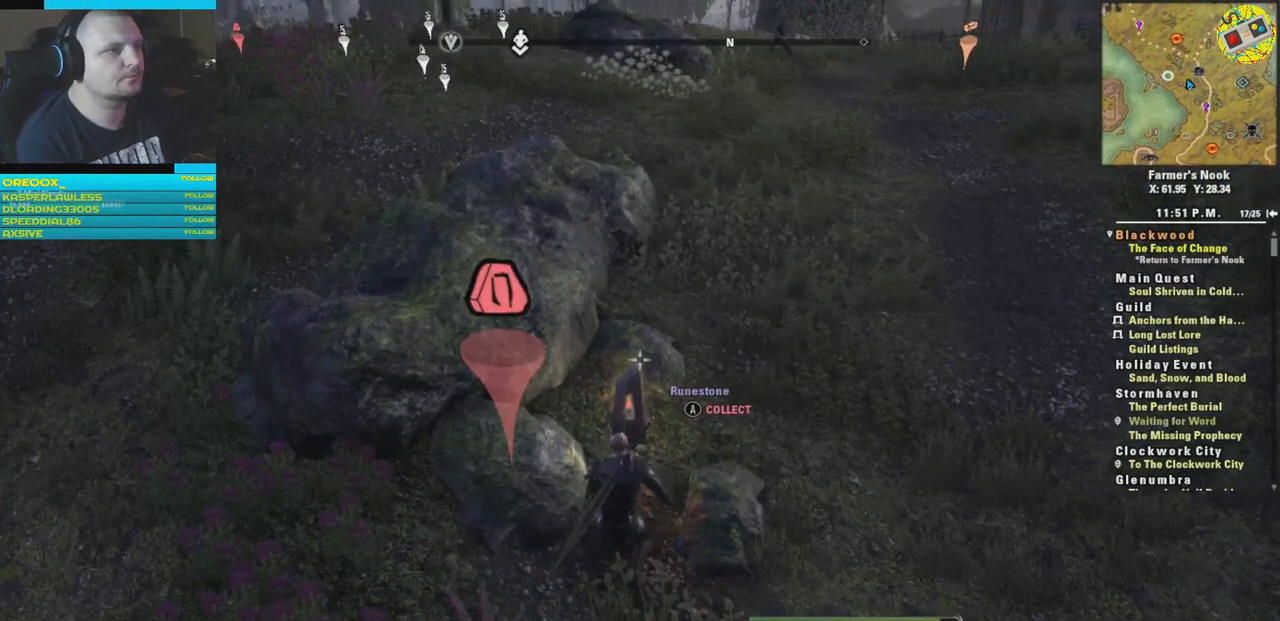
{"buttons": [], "left_stick": "center", "right_stick": "center", "events": []}
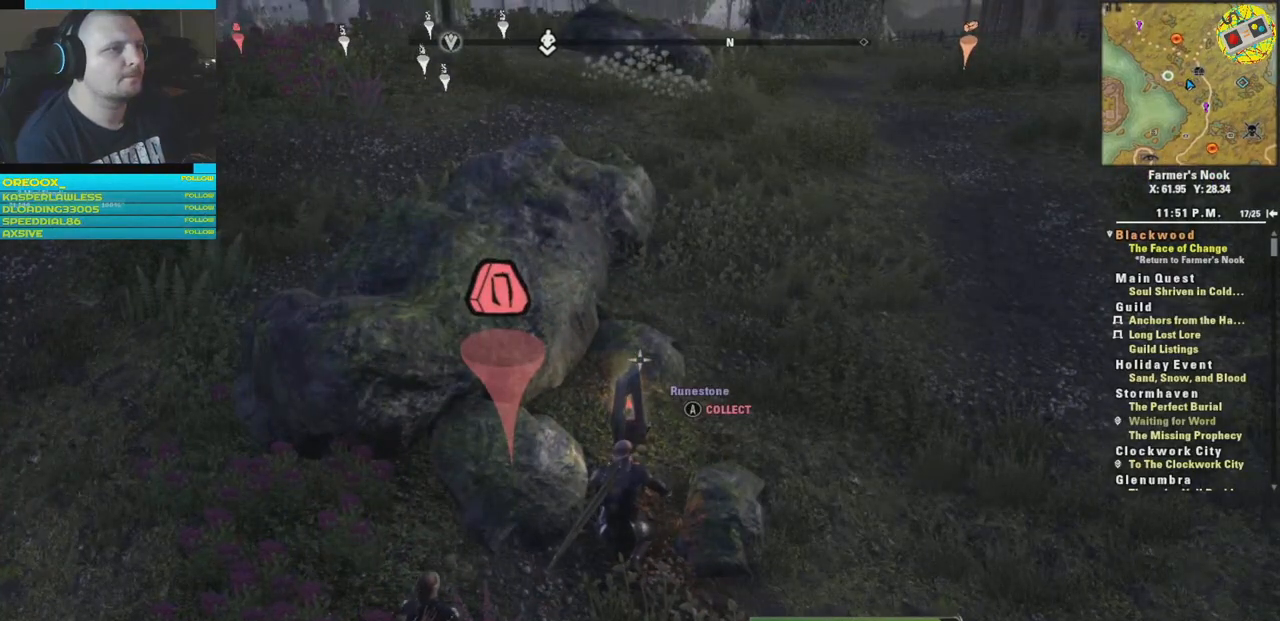
{"buttons": [], "left_stick": "center", "right_stick": "center", "events": []}
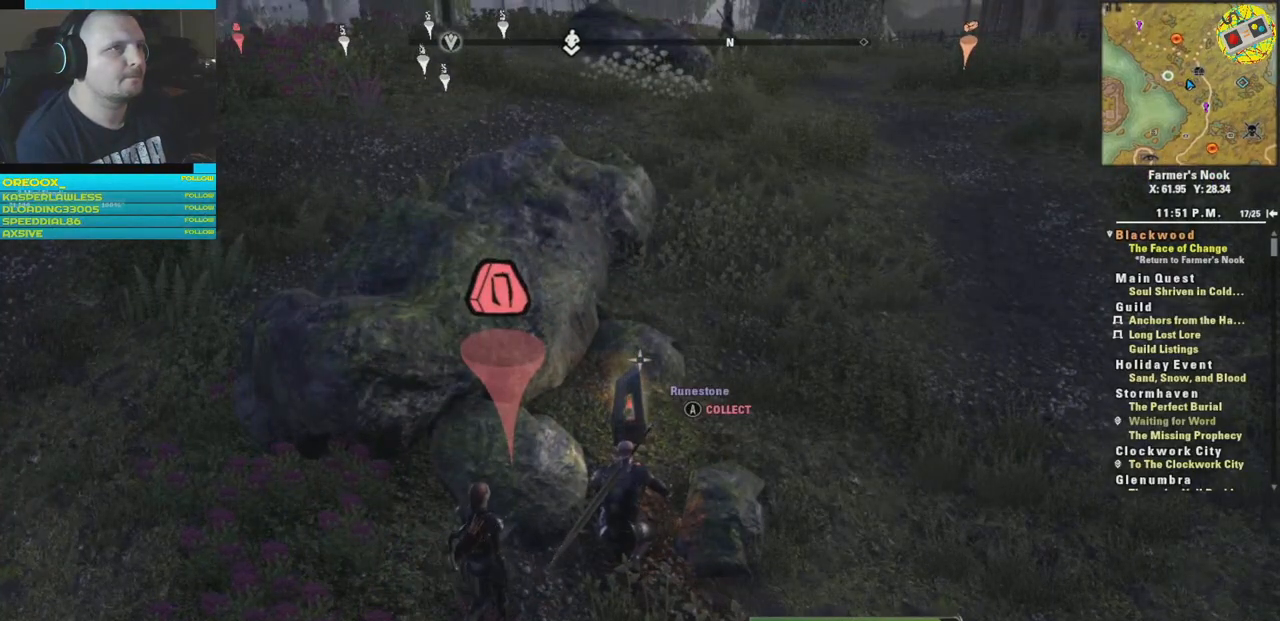
{"buttons": [], "left_stick": "center", "right_stick": "center", "events": []}
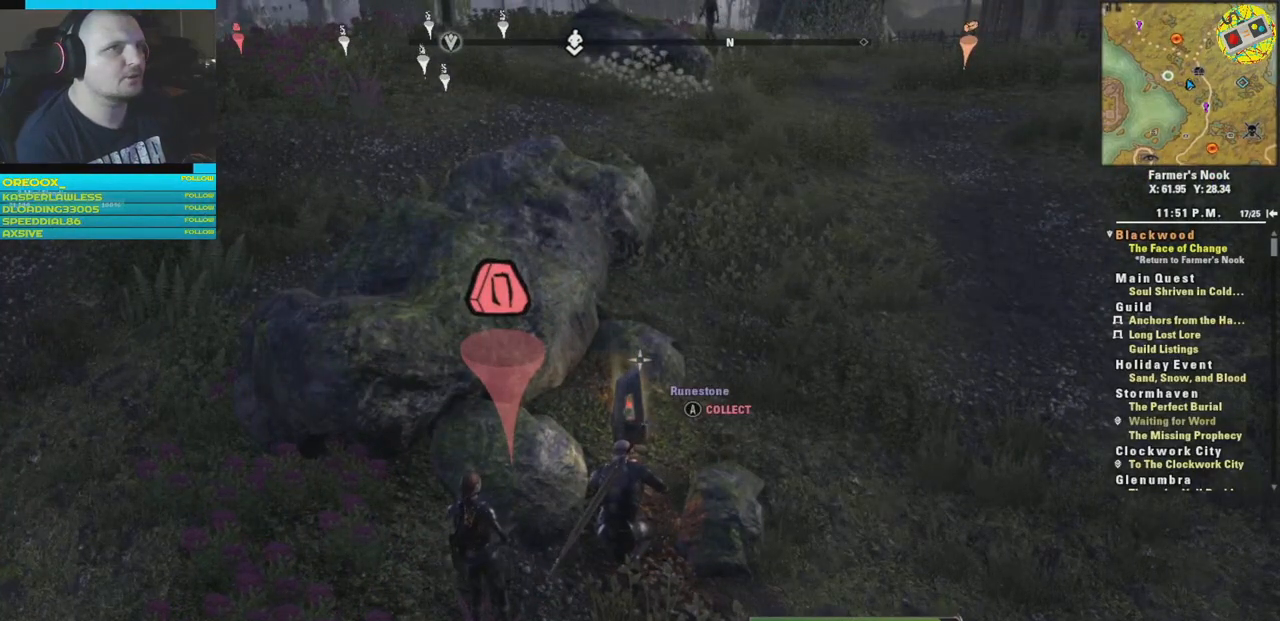
{"buttons": [], "left_stick": "center", "right_stick": "center", "events": []}
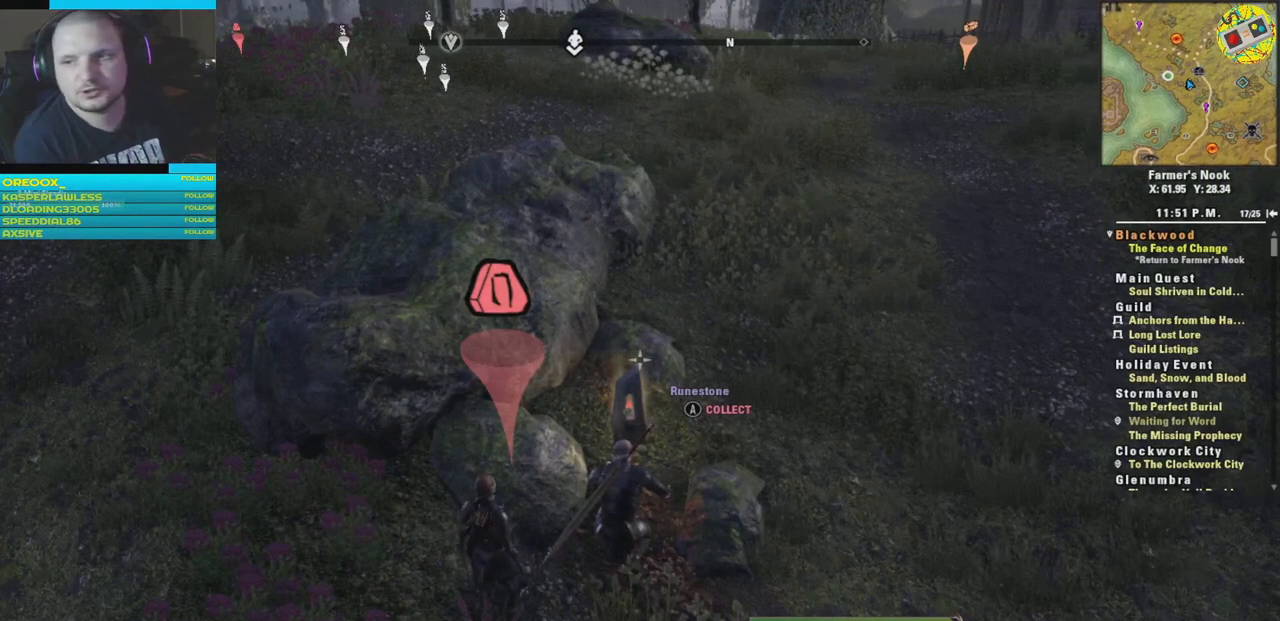
{"buttons": [], "left_stick": "center", "right_stick": "center", "events": []}
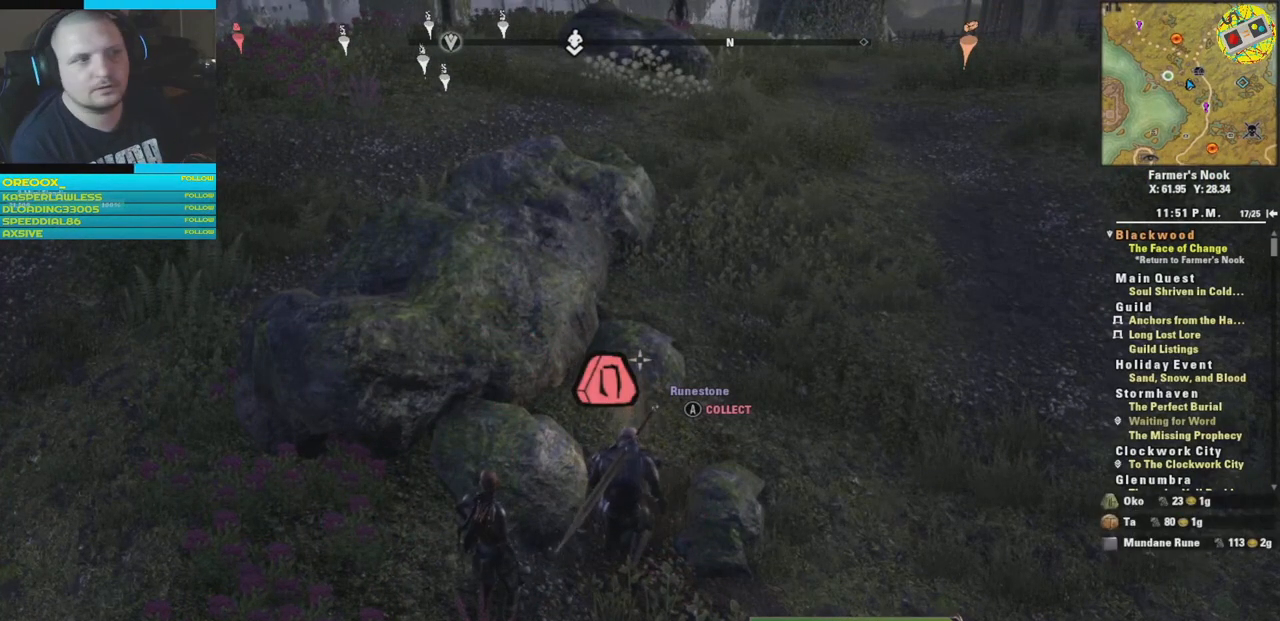
{"buttons": [], "left_stick": "down-left", "right_stick": "center", "events": [[317, "left_stick", "down"], [367, "left_stick", "down-left"]]}